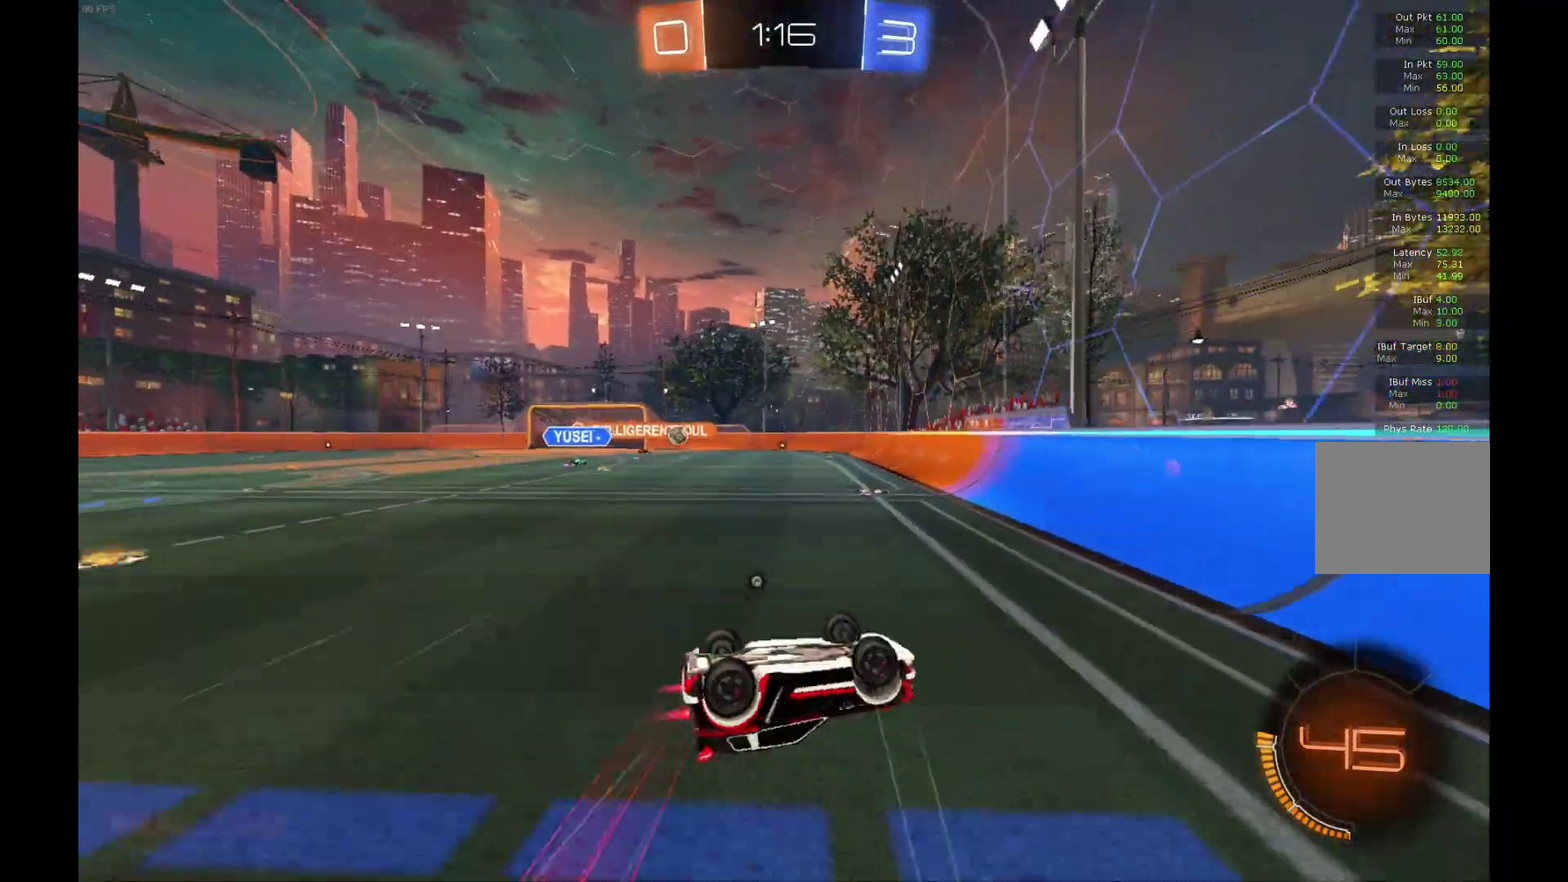
Gameplay with a controller (Xbox layout); each line is a JSON object with the inputs held at the frame after it. "events" lists button and stick changes between this image and that frame as [ms after this image, input, new state], when the widget could be followed in between. Not read: L3 R3.
{"buttons": ["Y", "R2"], "left_stick": "center", "events": [[67, "B", "up"], [67, "left_stick", "left"], [133, "L1", "up"], [167, "left_stick", "center"], [433, "Y", "down"]]}
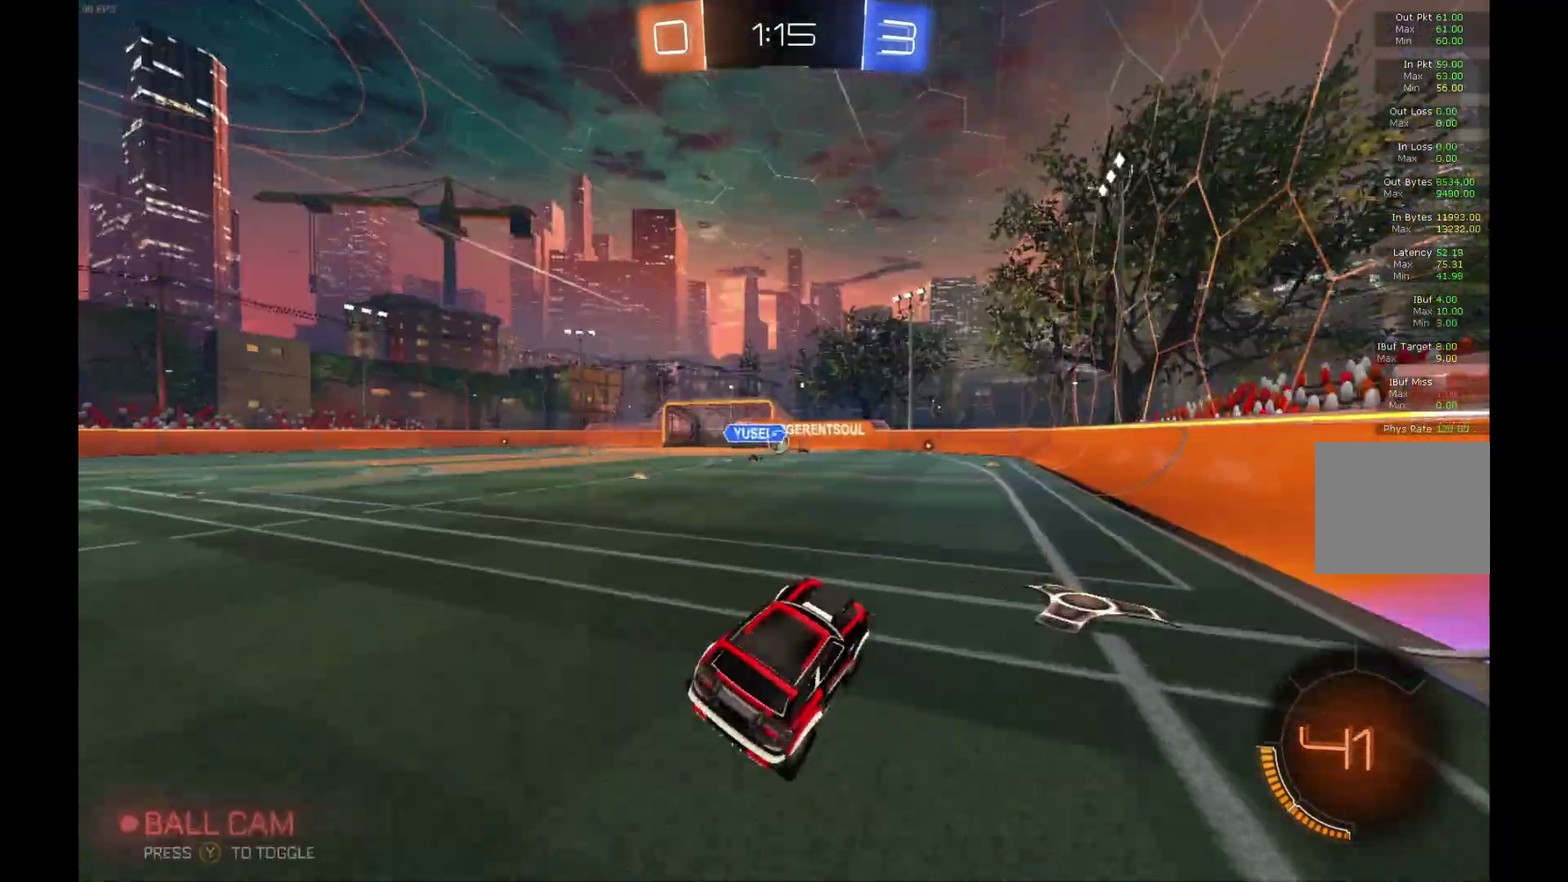
{"buttons": ["R2"], "left_stick": "center", "events": [[67, "Y", "up"], [133, "left_stick", "left"], [200, "left_stick", "center"]]}
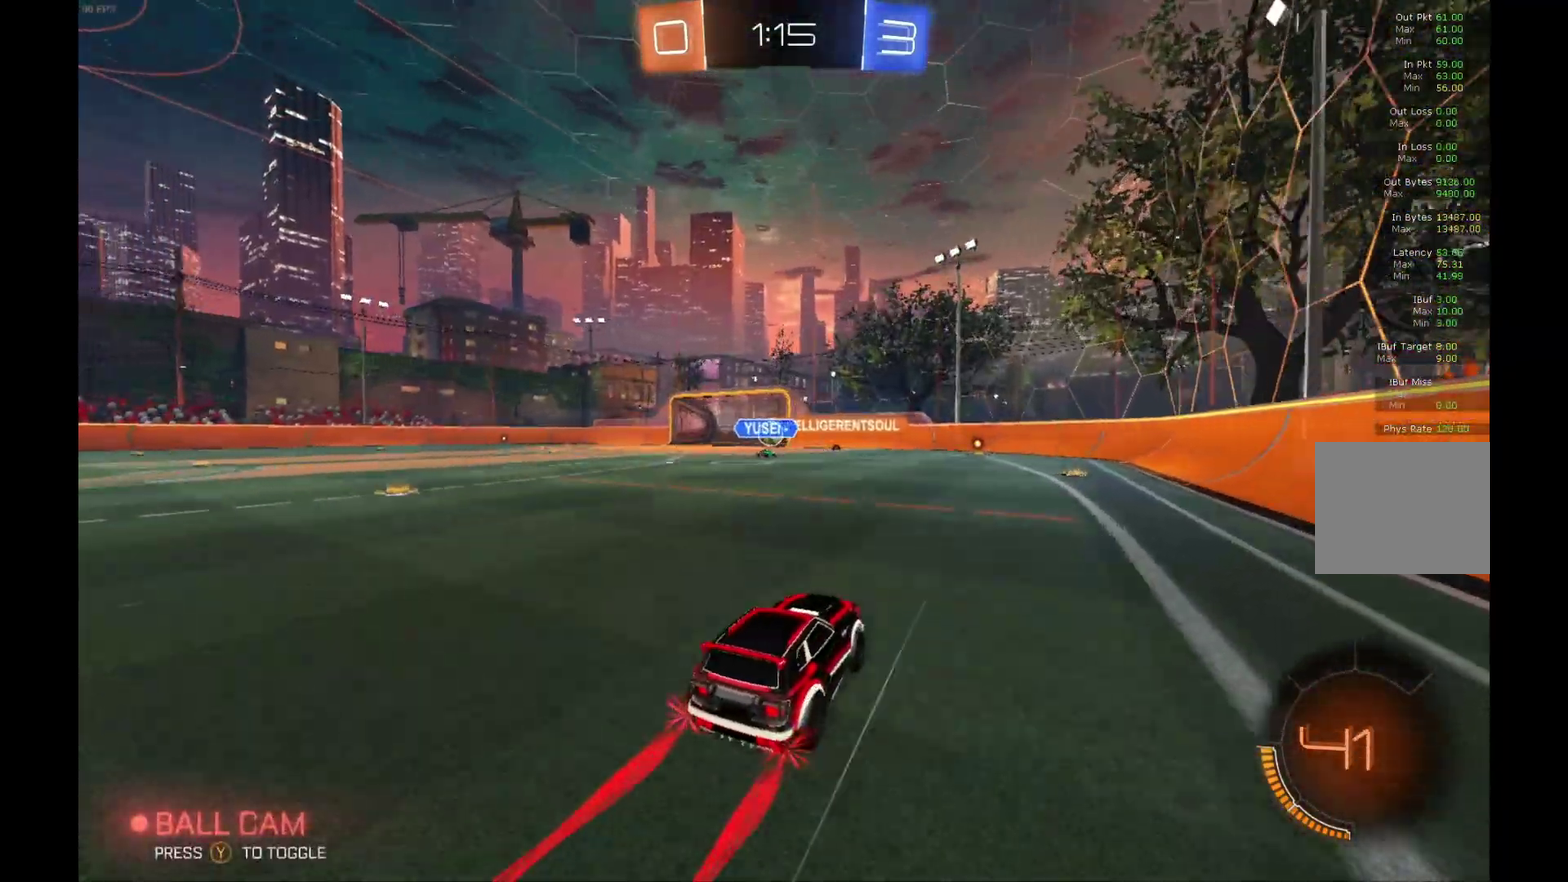
{"buttons": ["R2"], "left_stick": "right", "events": [[367, "left_stick", "right"]]}
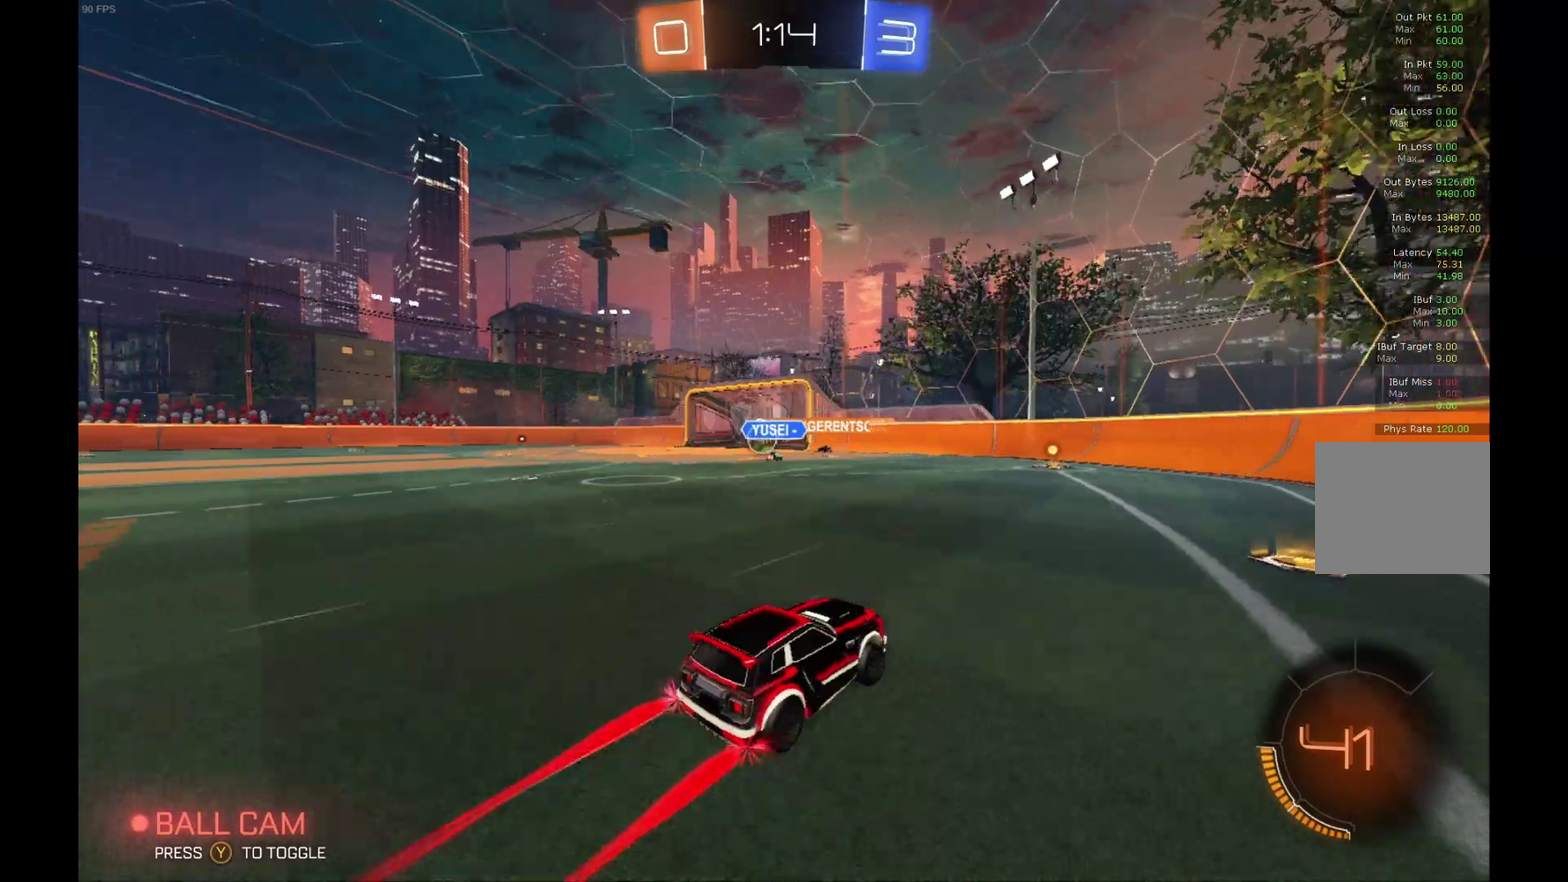
{"buttons": ["R2"], "left_stick": "left", "events": [[67, "left_stick", "center"], [500, "left_stick", "left"]]}
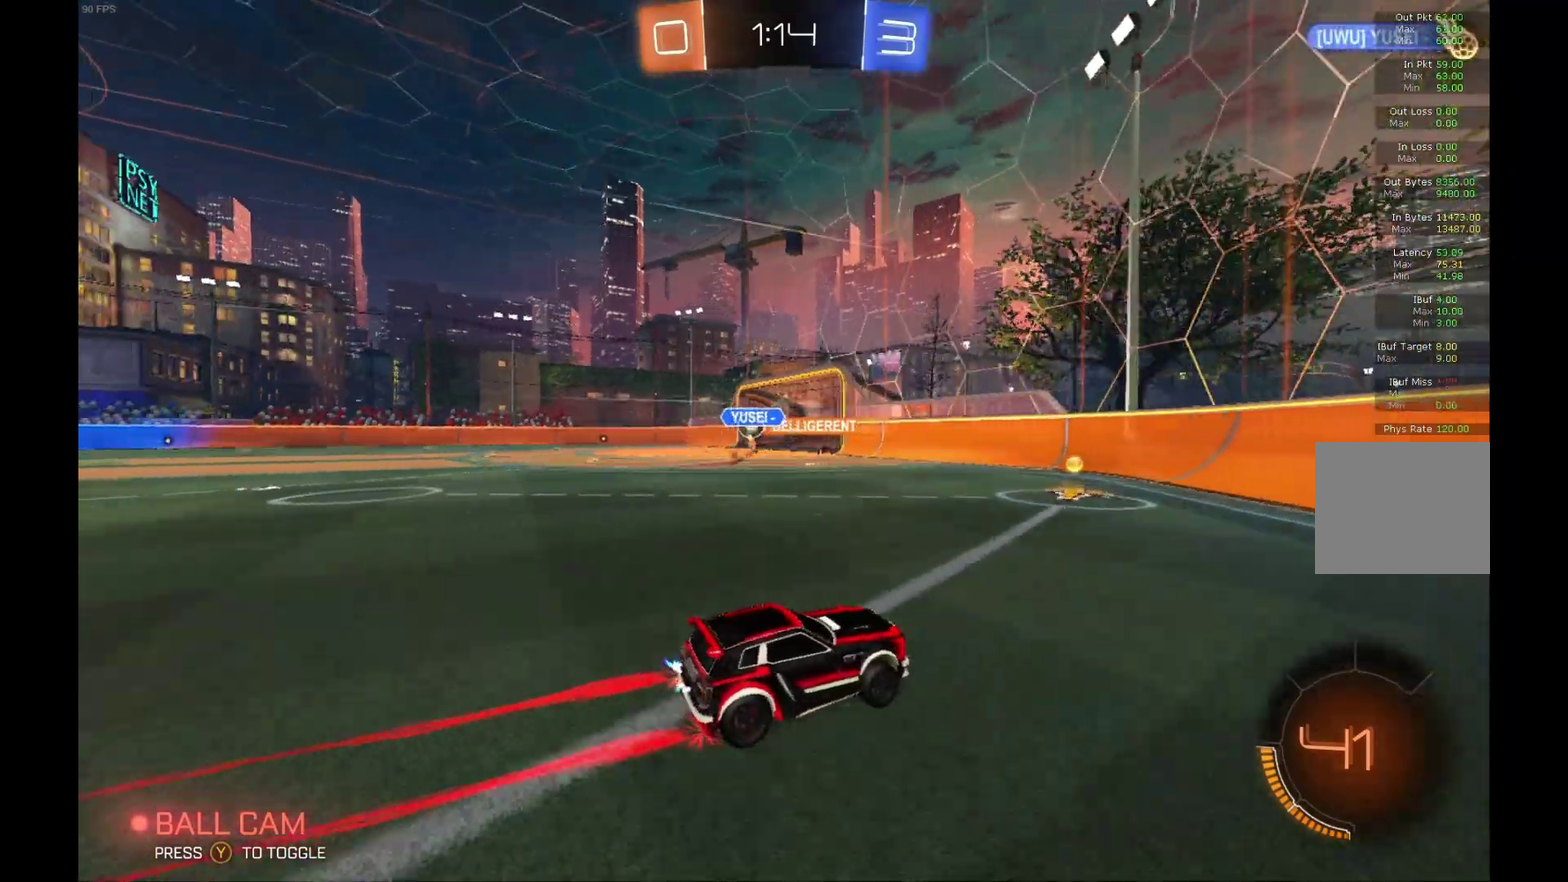
{"buttons": ["R2"], "left_stick": "left", "events": []}
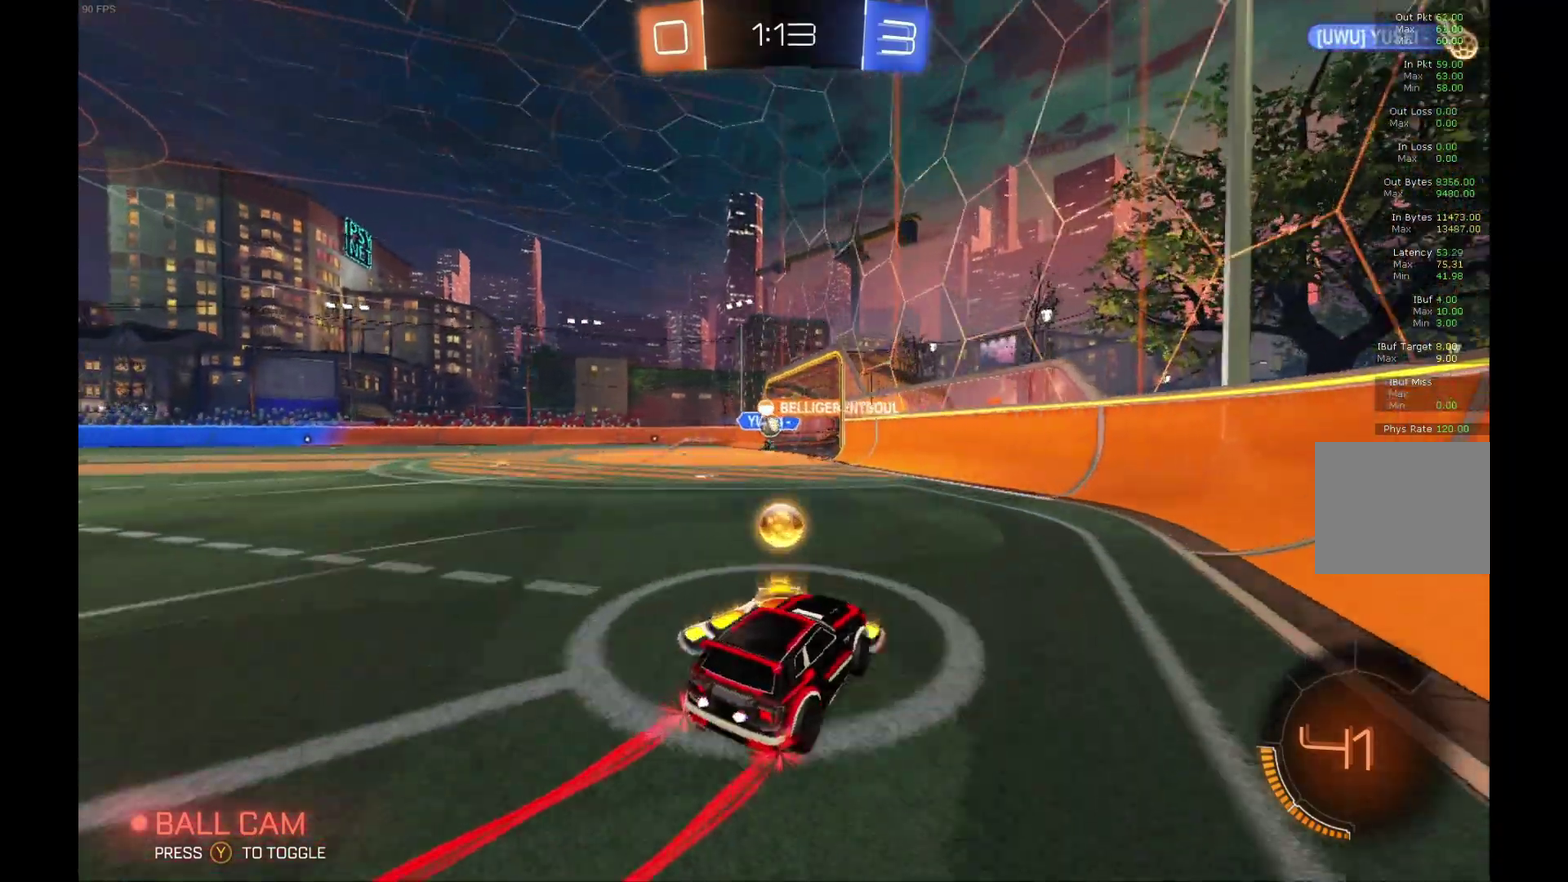
{"buttons": ["R2"], "left_stick": "center", "events": [[100, "left_stick", "center"]]}
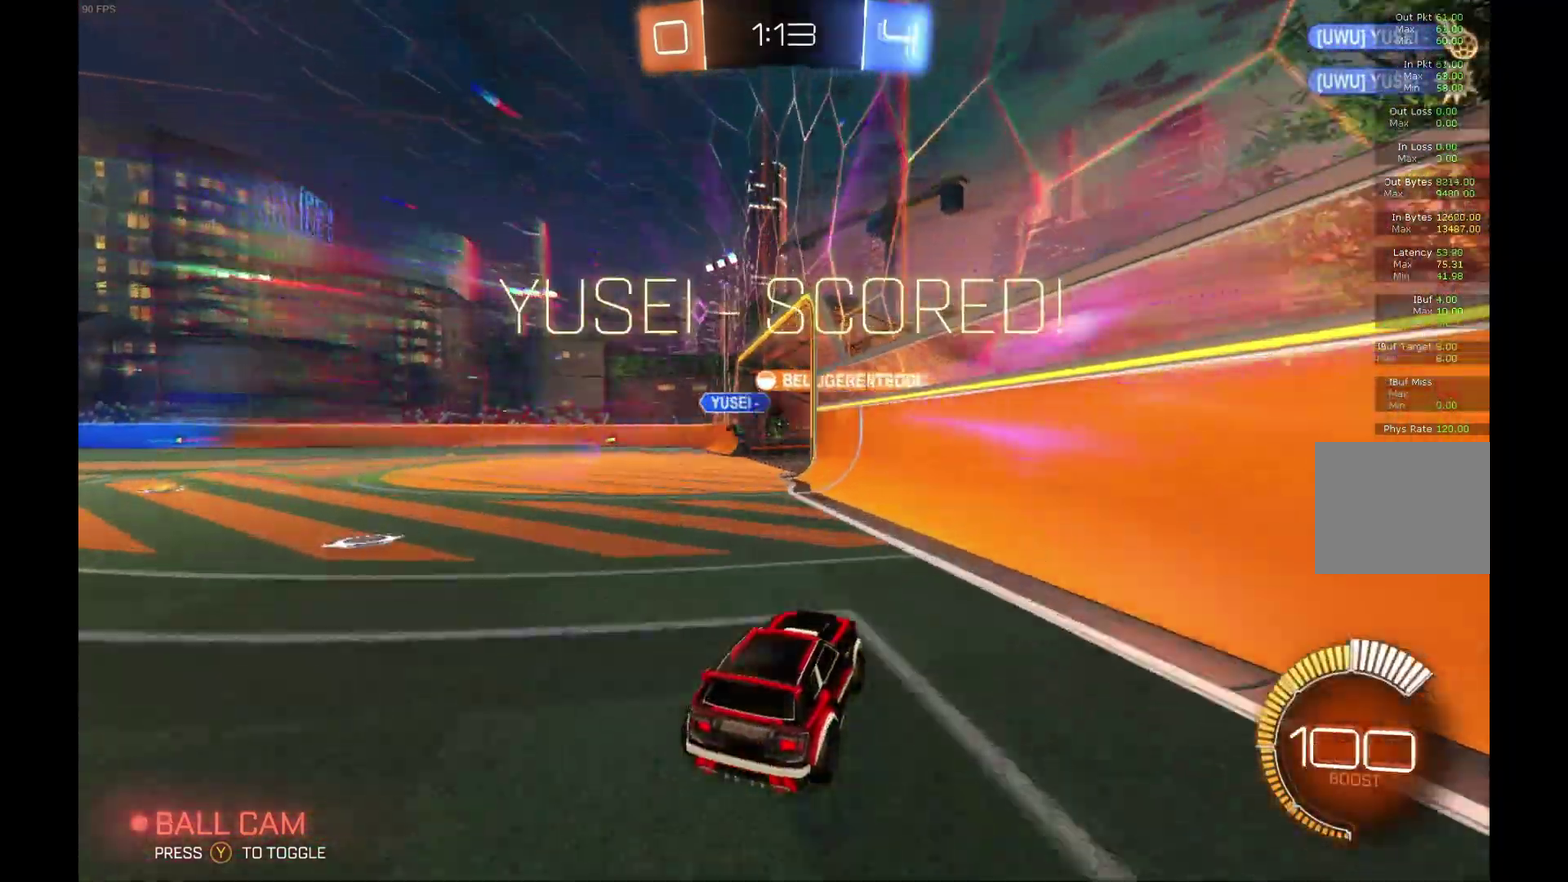
{"buttons": ["R2"], "left_stick": "center", "events": []}
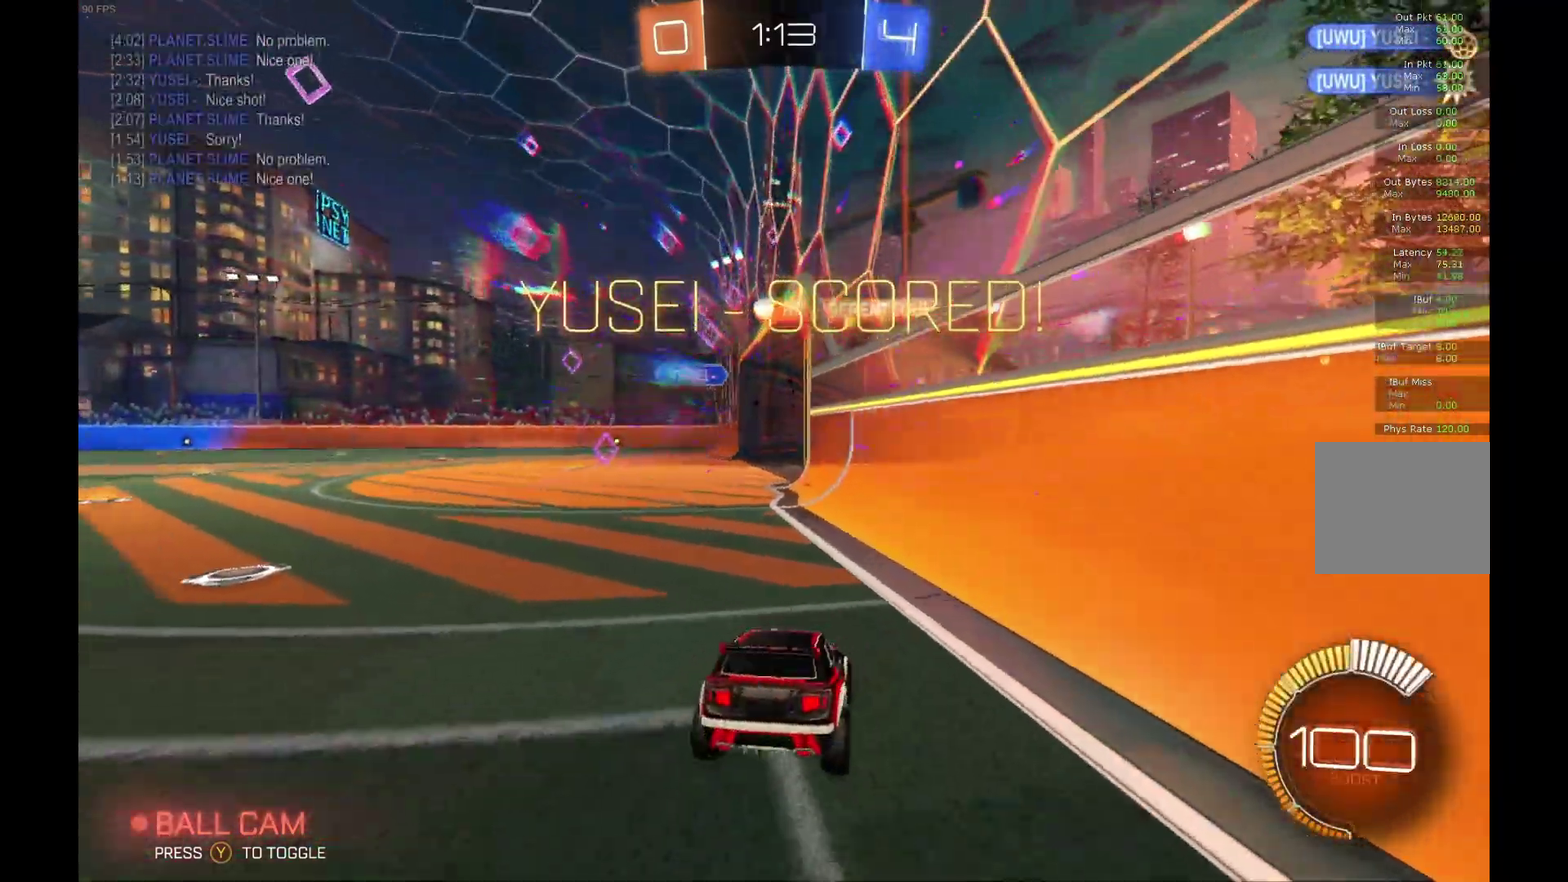
{"buttons": ["R2"], "left_stick": "center", "events": []}
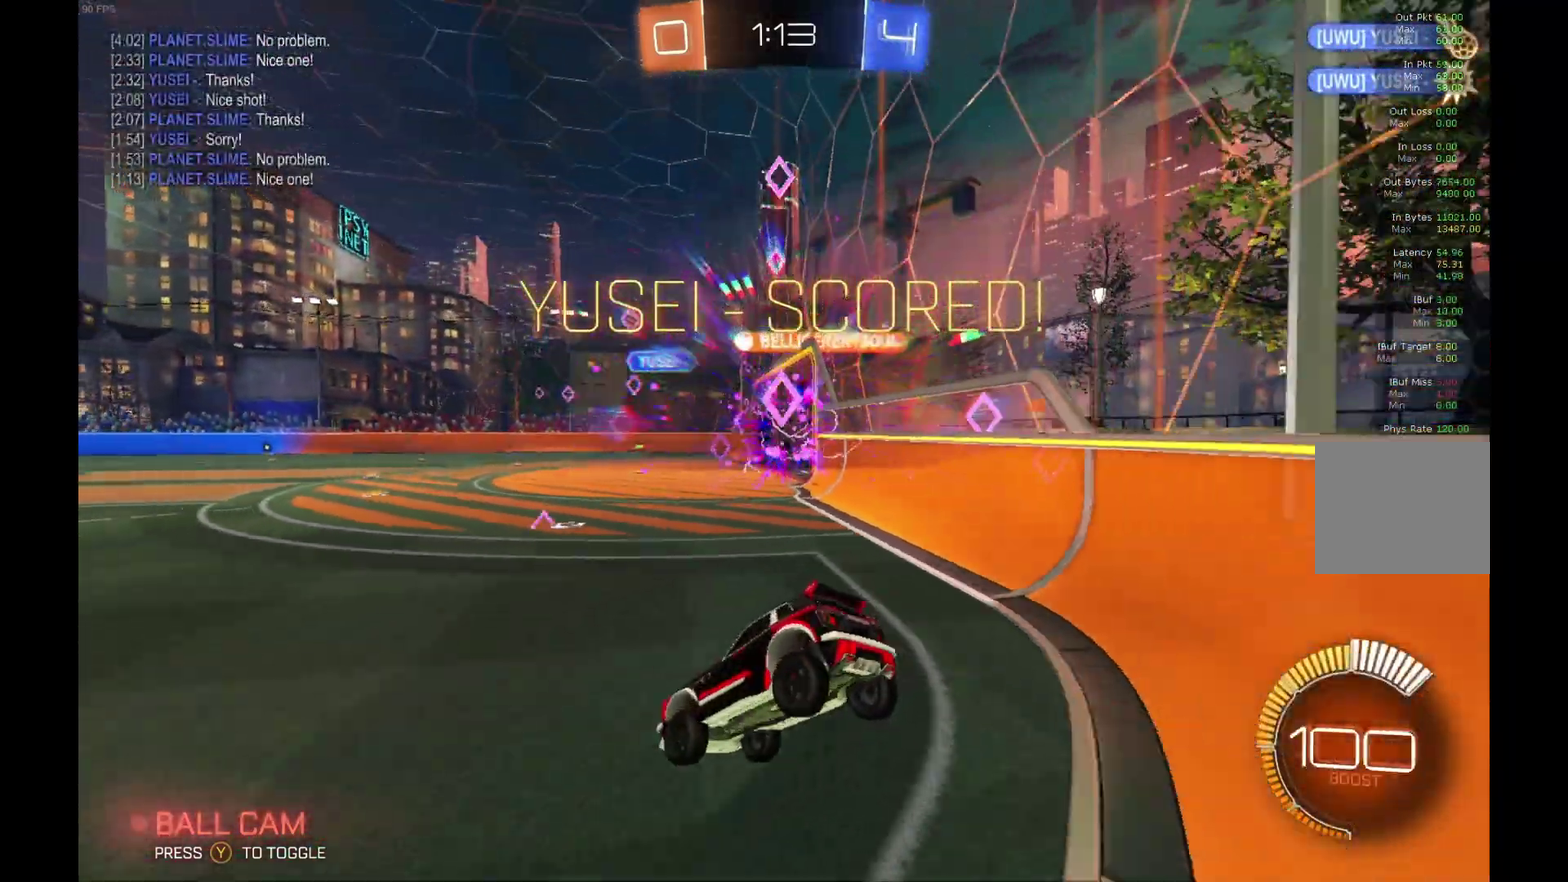
{"buttons": ["A", "R2"], "left_stick": "down", "events": [[67, "left_stick", "up"], [467, "A", "down"], [467, "left_stick", "down"]]}
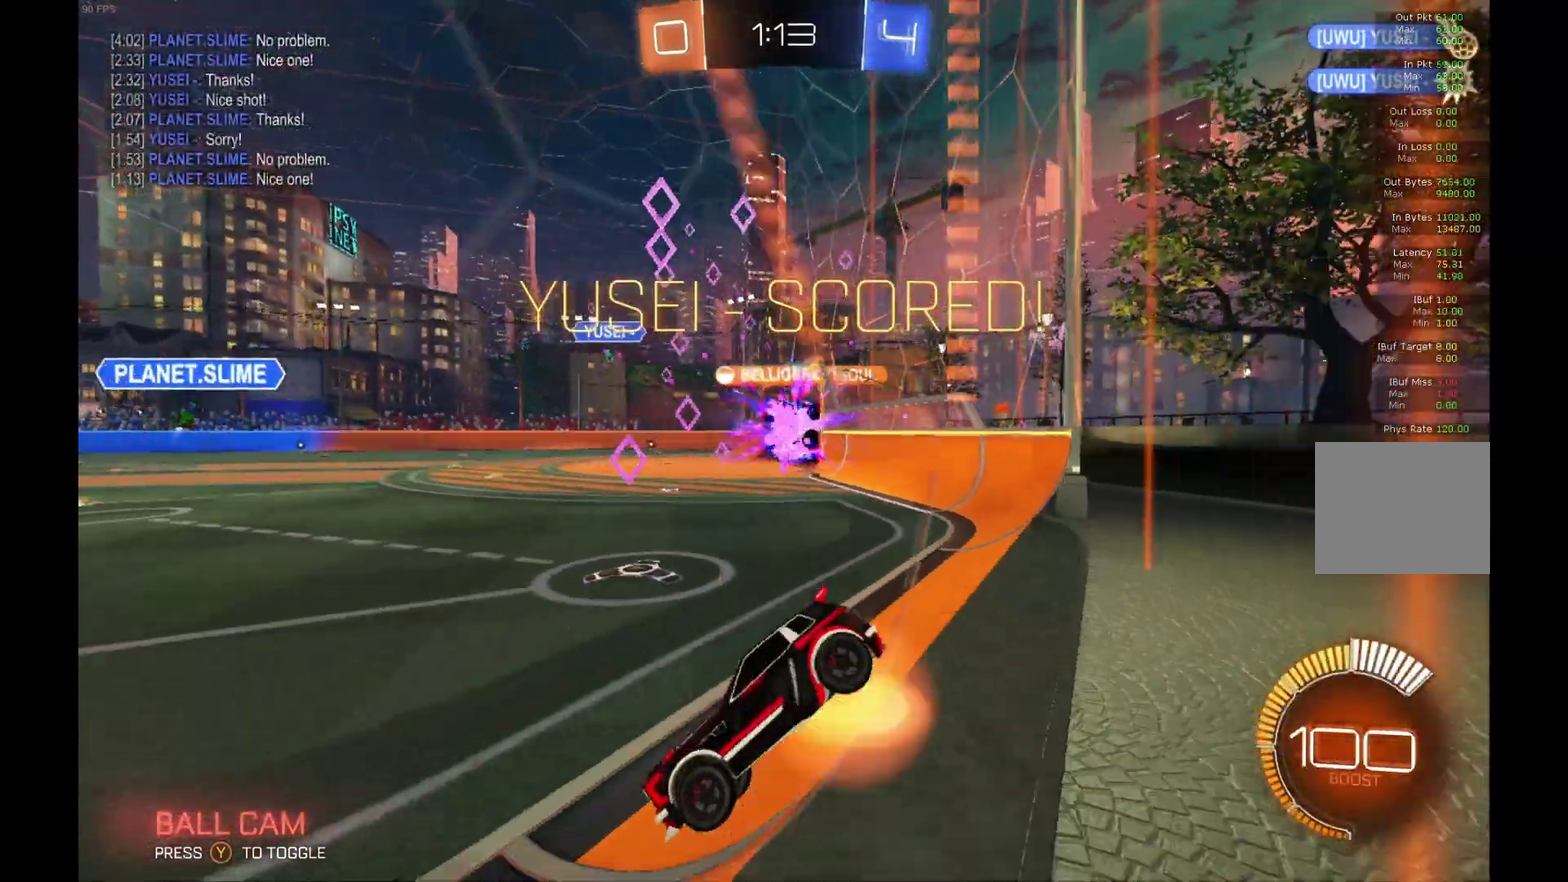
{"buttons": ["A", "R2"], "left_stick": "up", "events": [[167, "A", "up"], [433, "left_stick", "up"], [467, "A", "down"]]}
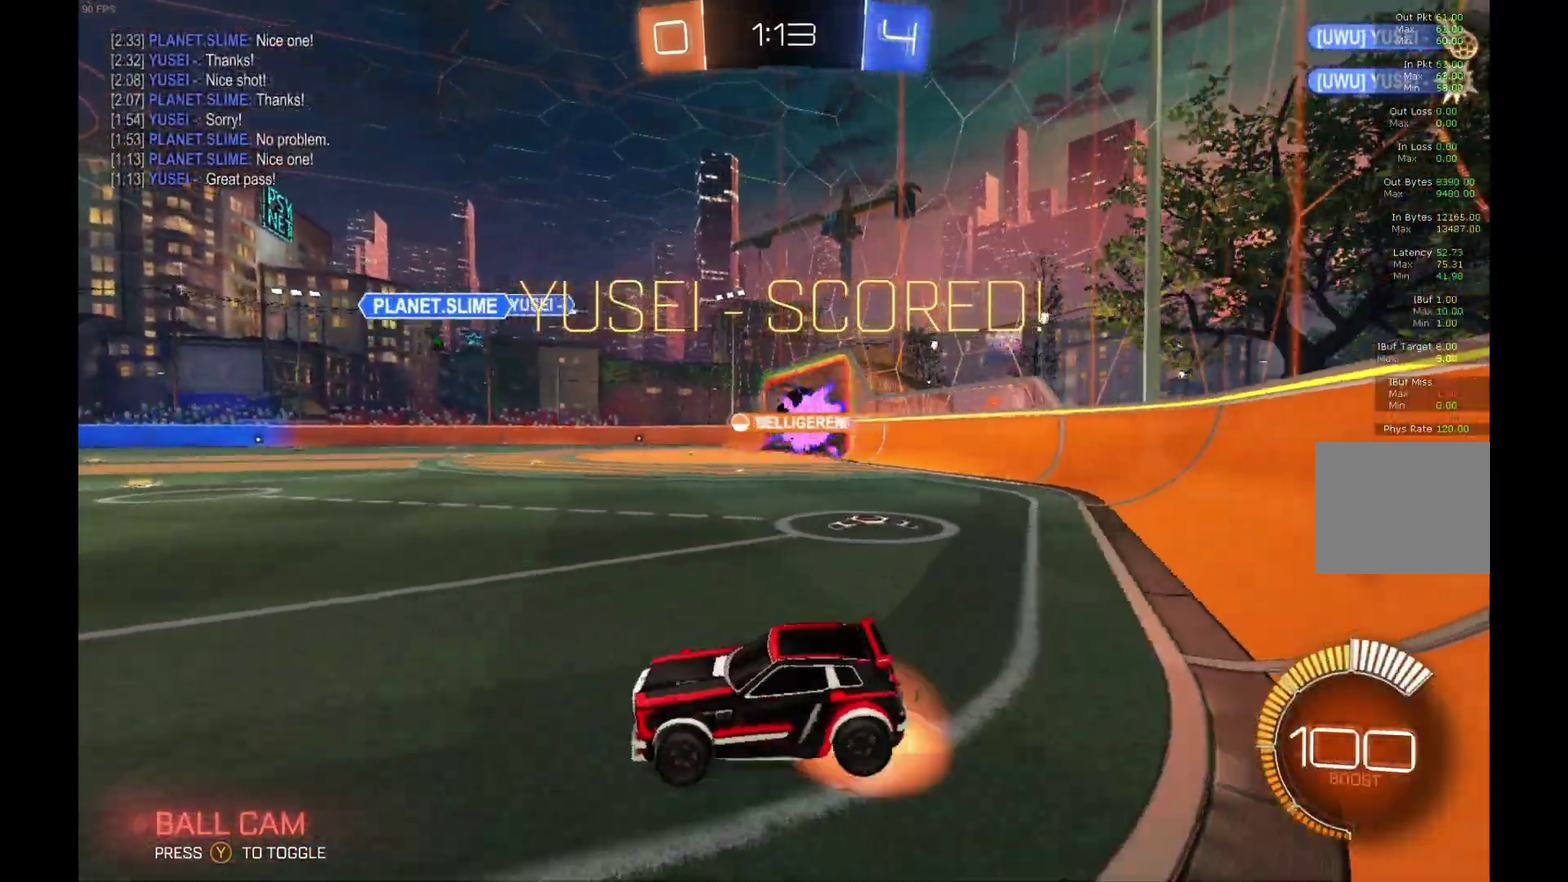
{"buttons": ["A", "R2"], "left_stick": "up", "events": [[67, "left_stick", "down"], [133, "A", "up"], [433, "left_stick", "up"], [500, "A", "down"]]}
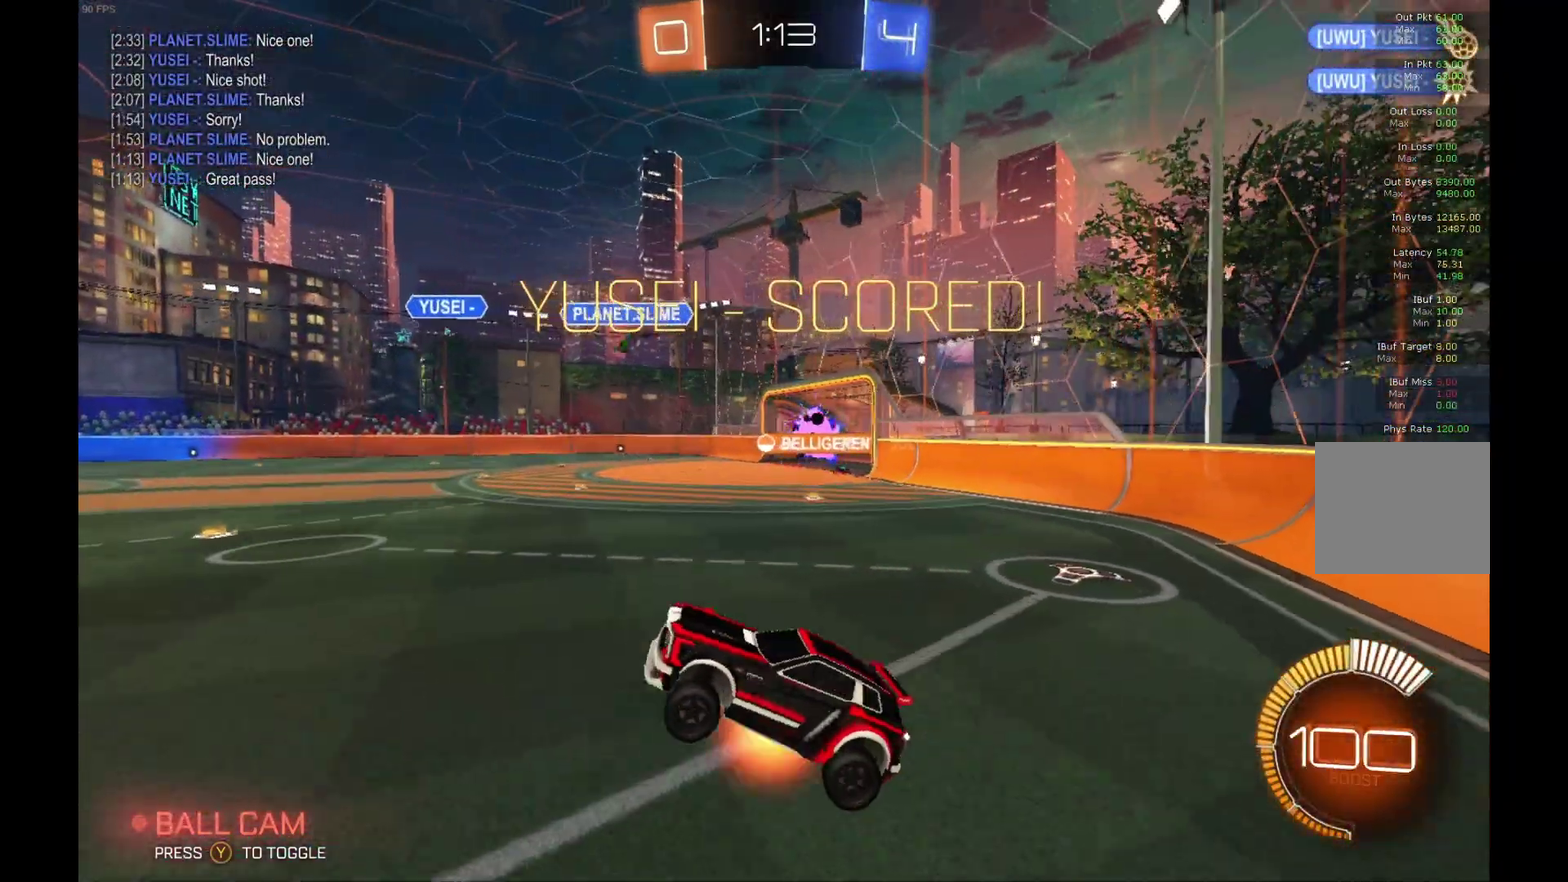
{"buttons": ["R2"], "left_stick": "down", "events": [[100, "left_stick", "down"], [167, "A", "up"]]}
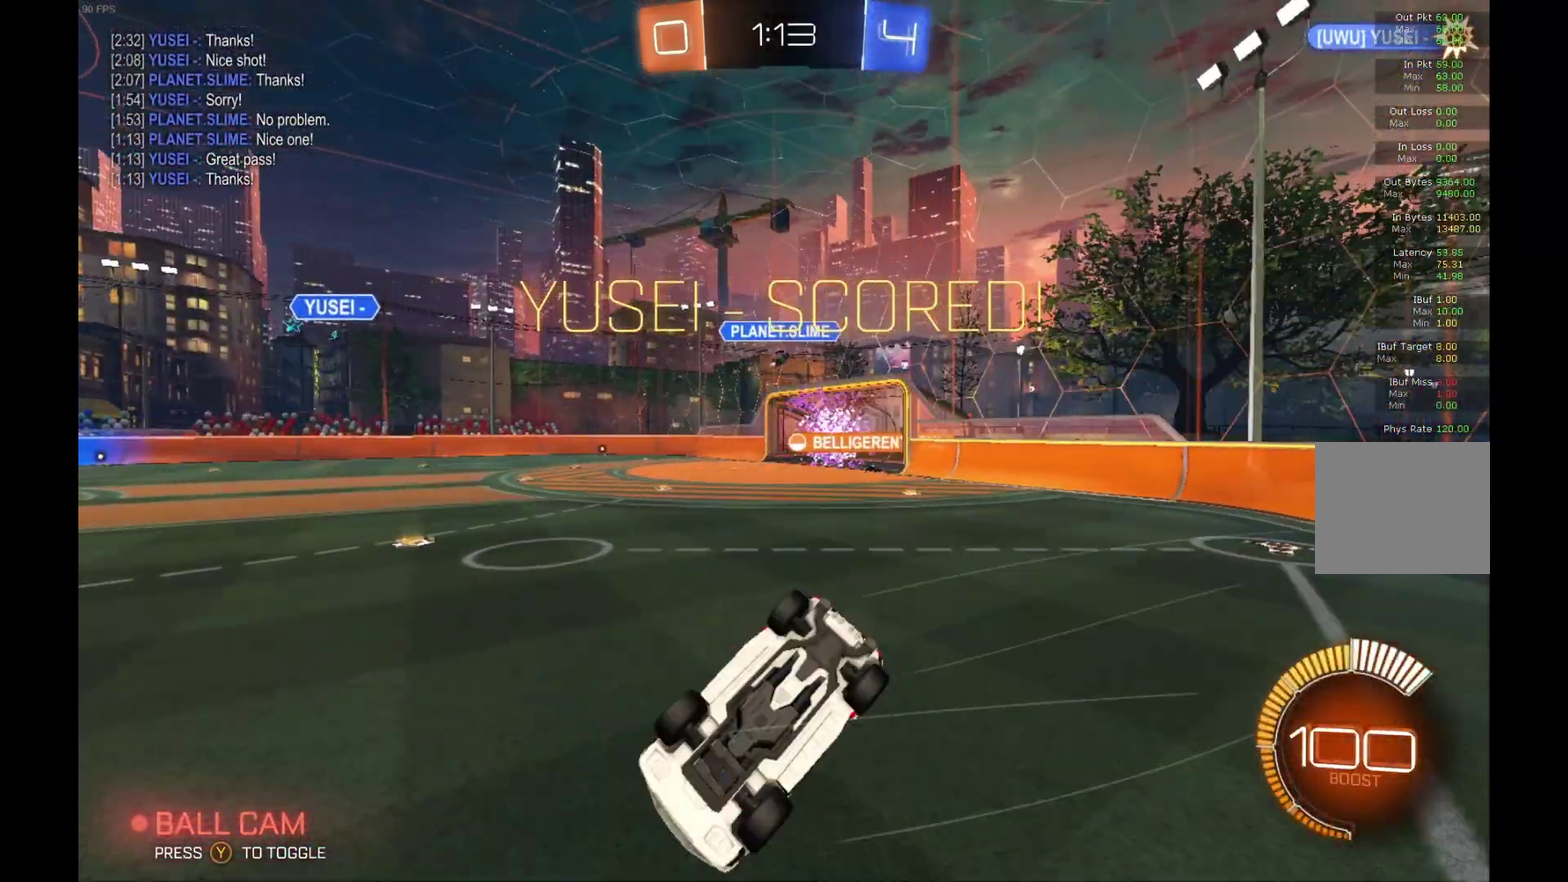
{"buttons": ["R2"], "left_stick": "center", "events": [[267, "R1", "down"], [333, "left_stick", "center"], [500, "R1", "up"]]}
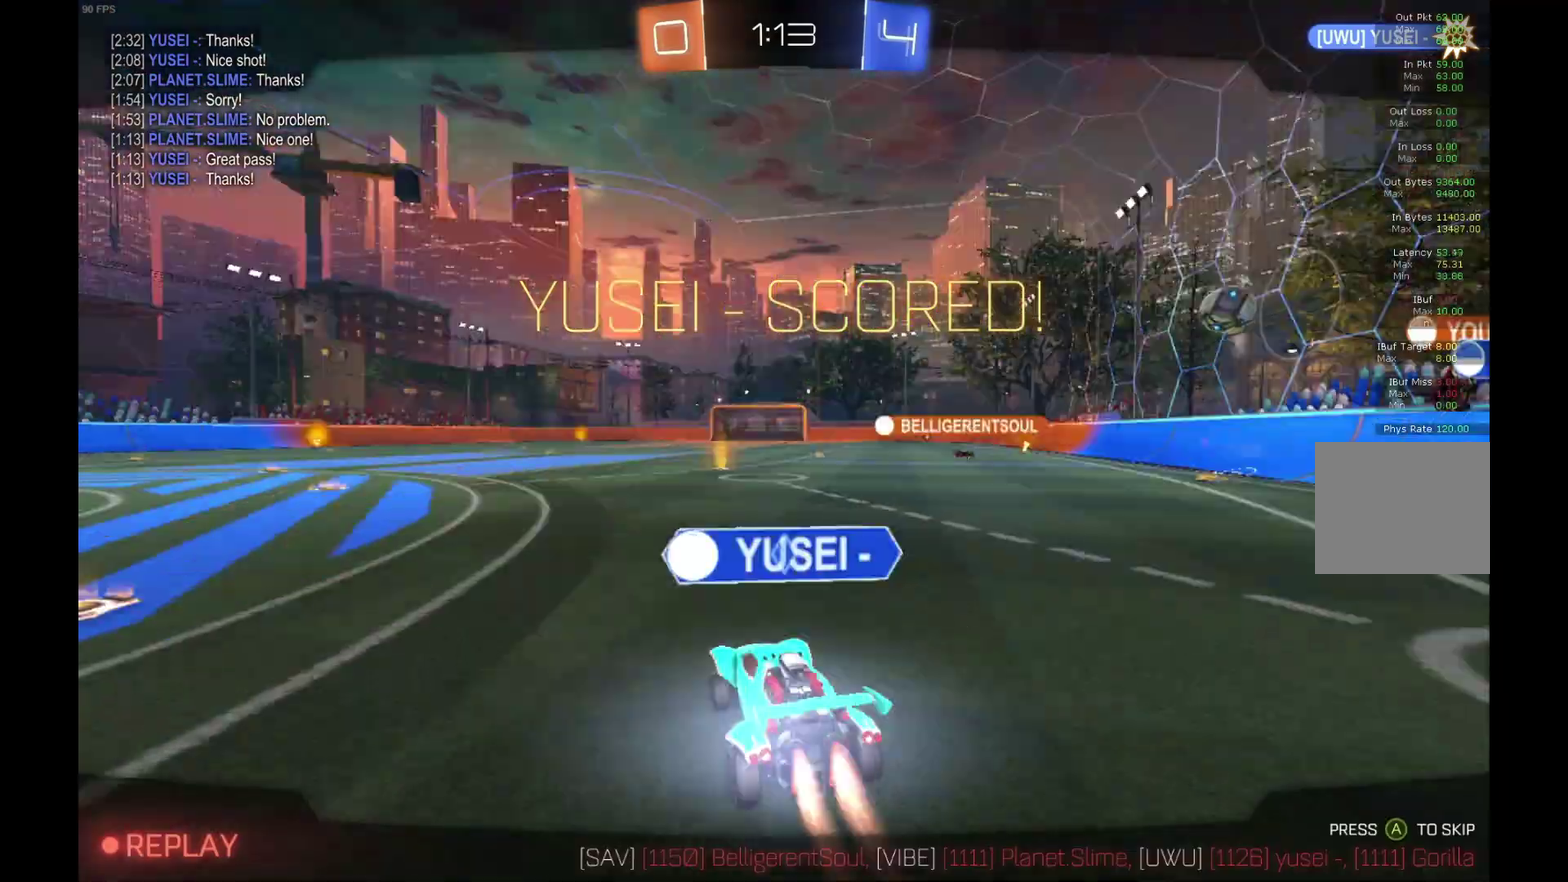
{"buttons": [], "left_stick": "center", "events": [[167, "R2", "up"]]}
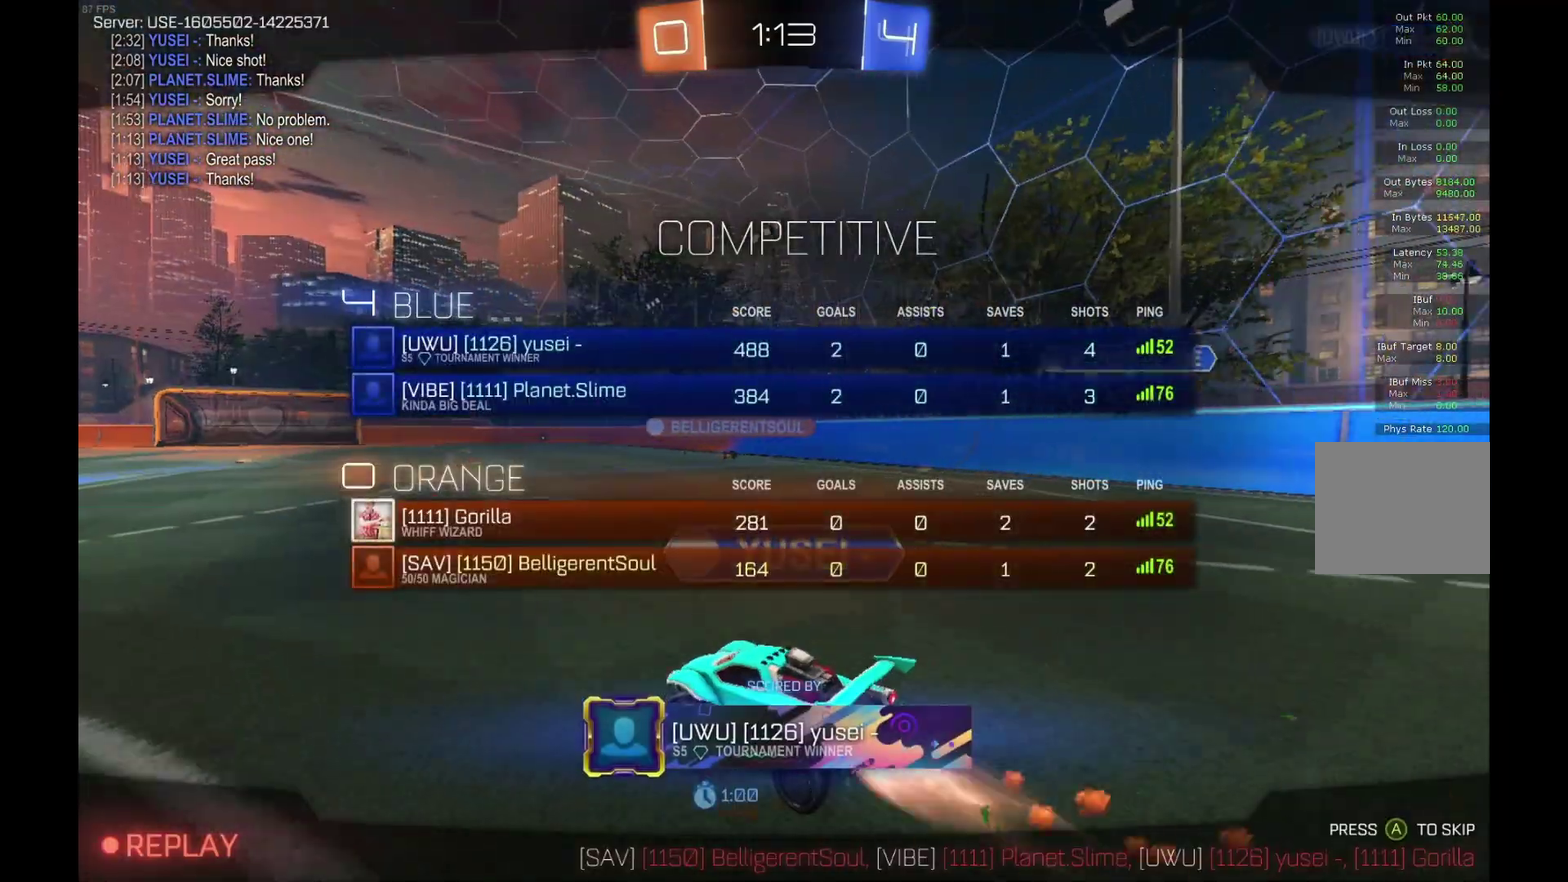
{"buttons": [], "left_stick": "center", "events": []}
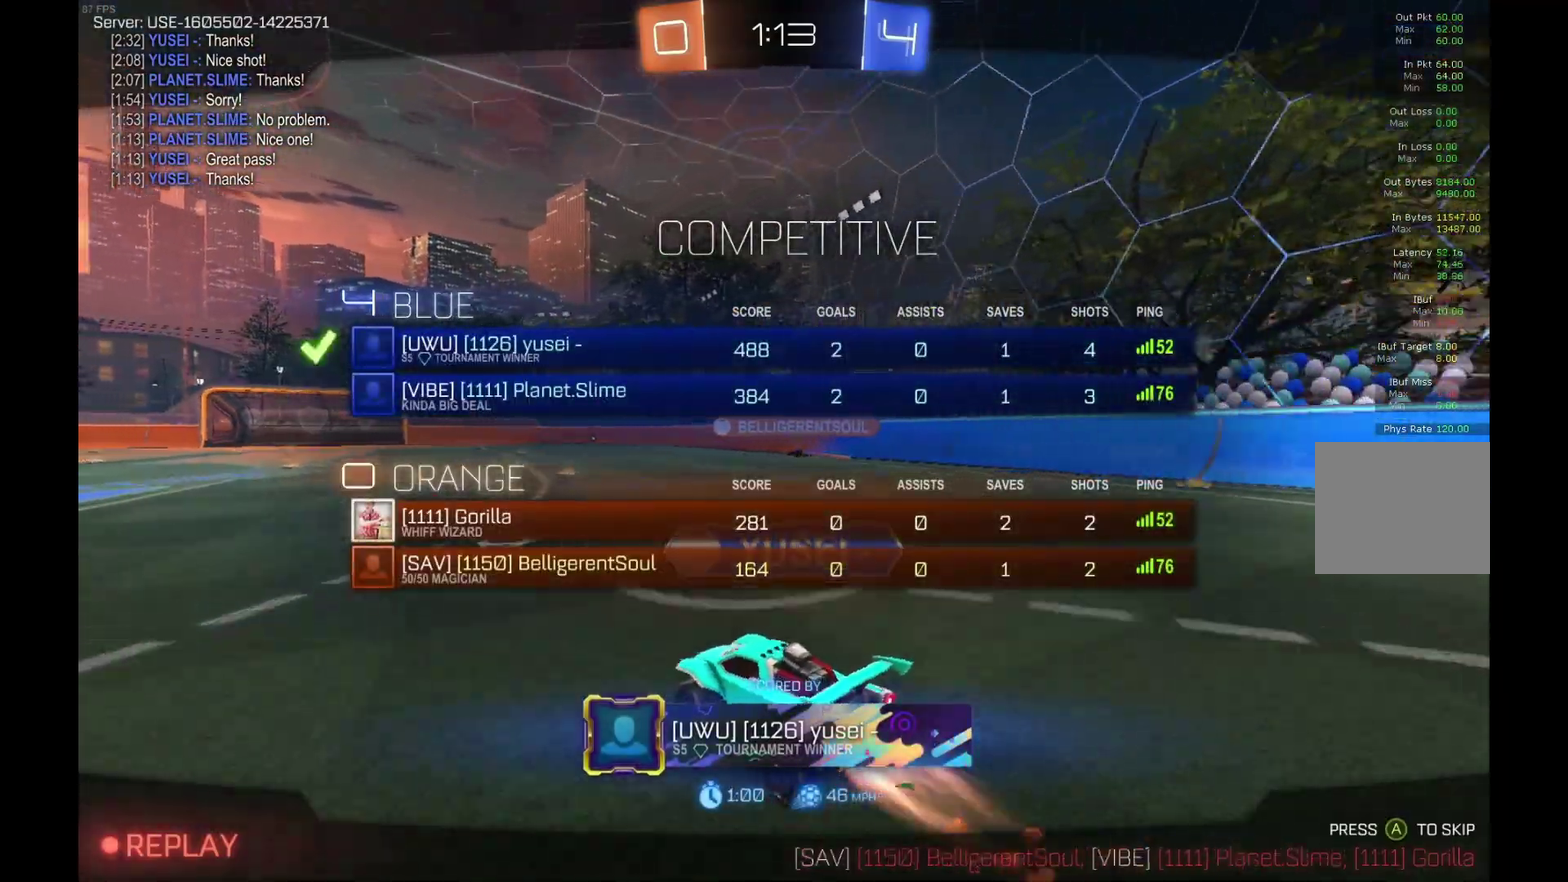
{"buttons": [], "left_stick": "center", "events": [[367, "A", "down"], [467, "A", "up"]]}
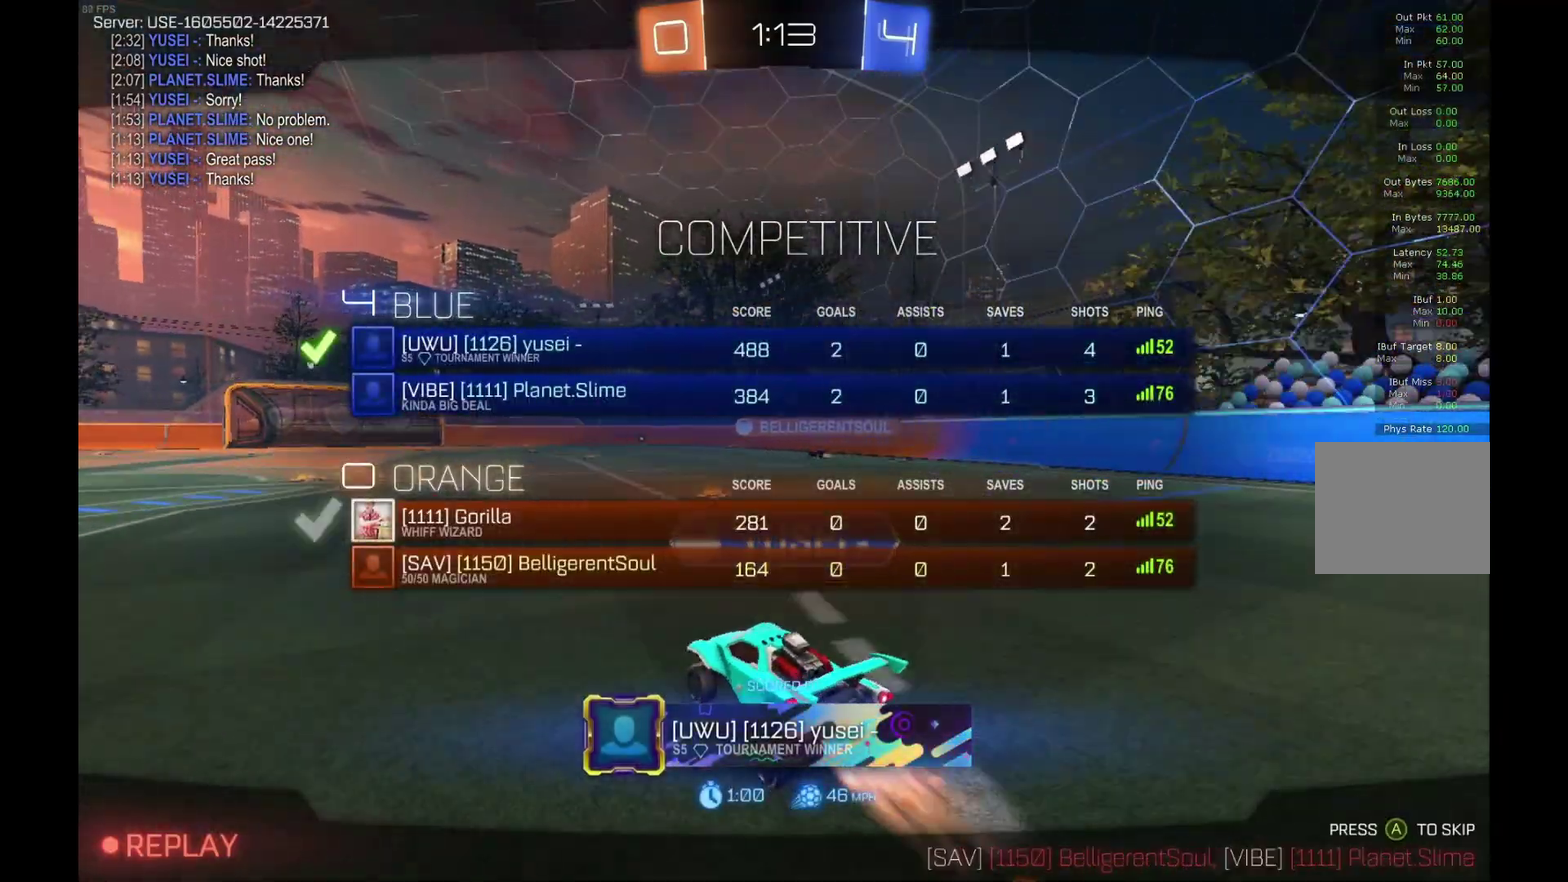
{"buttons": [], "left_stick": "center", "events": []}
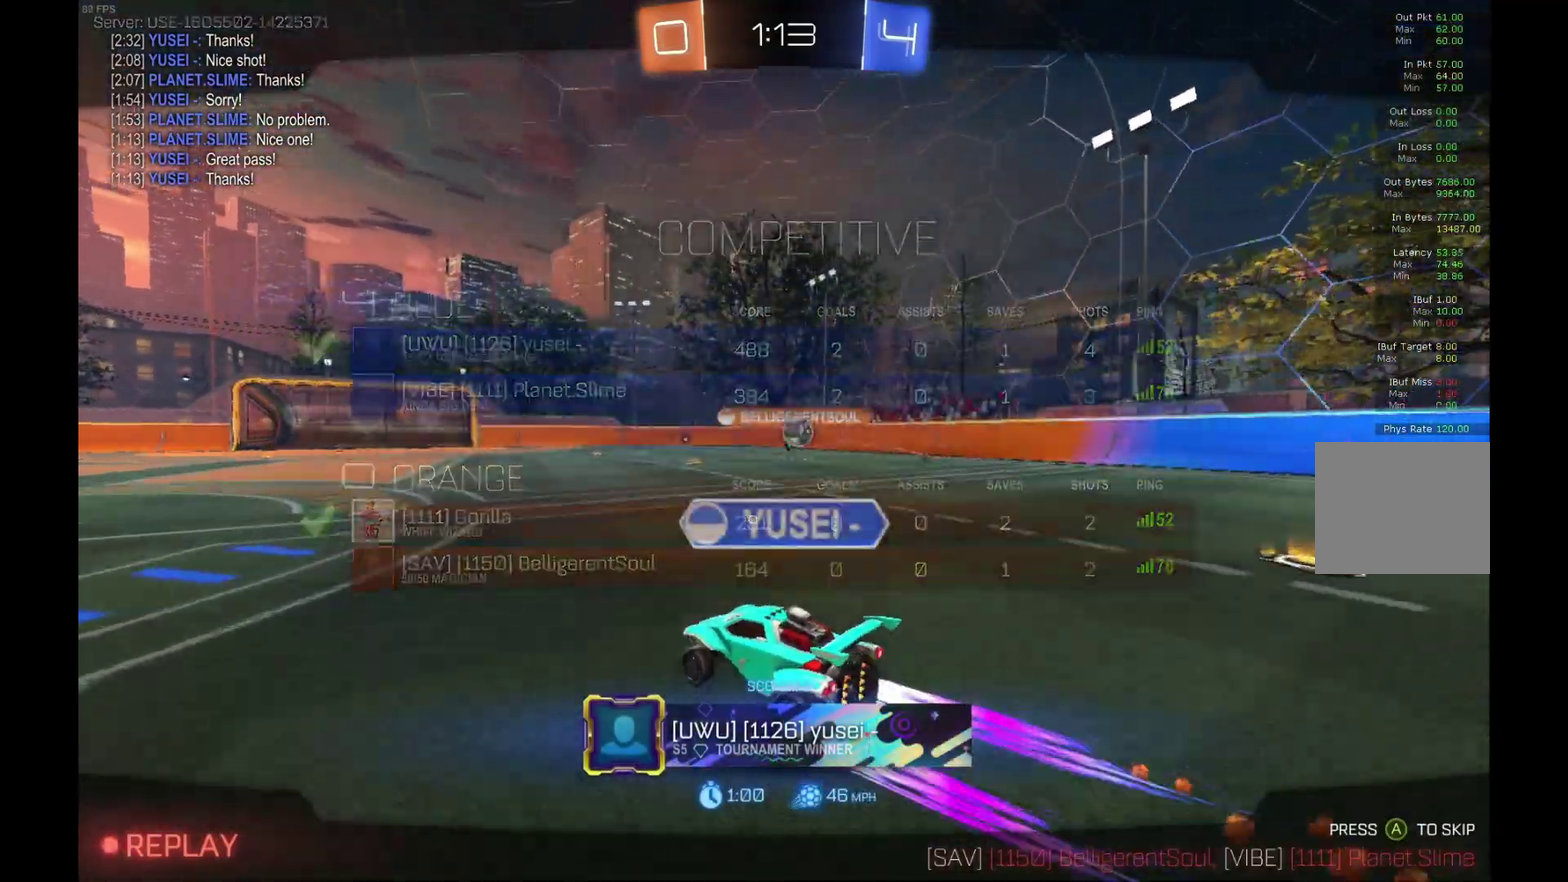
{"buttons": [], "left_stick": "center", "events": []}
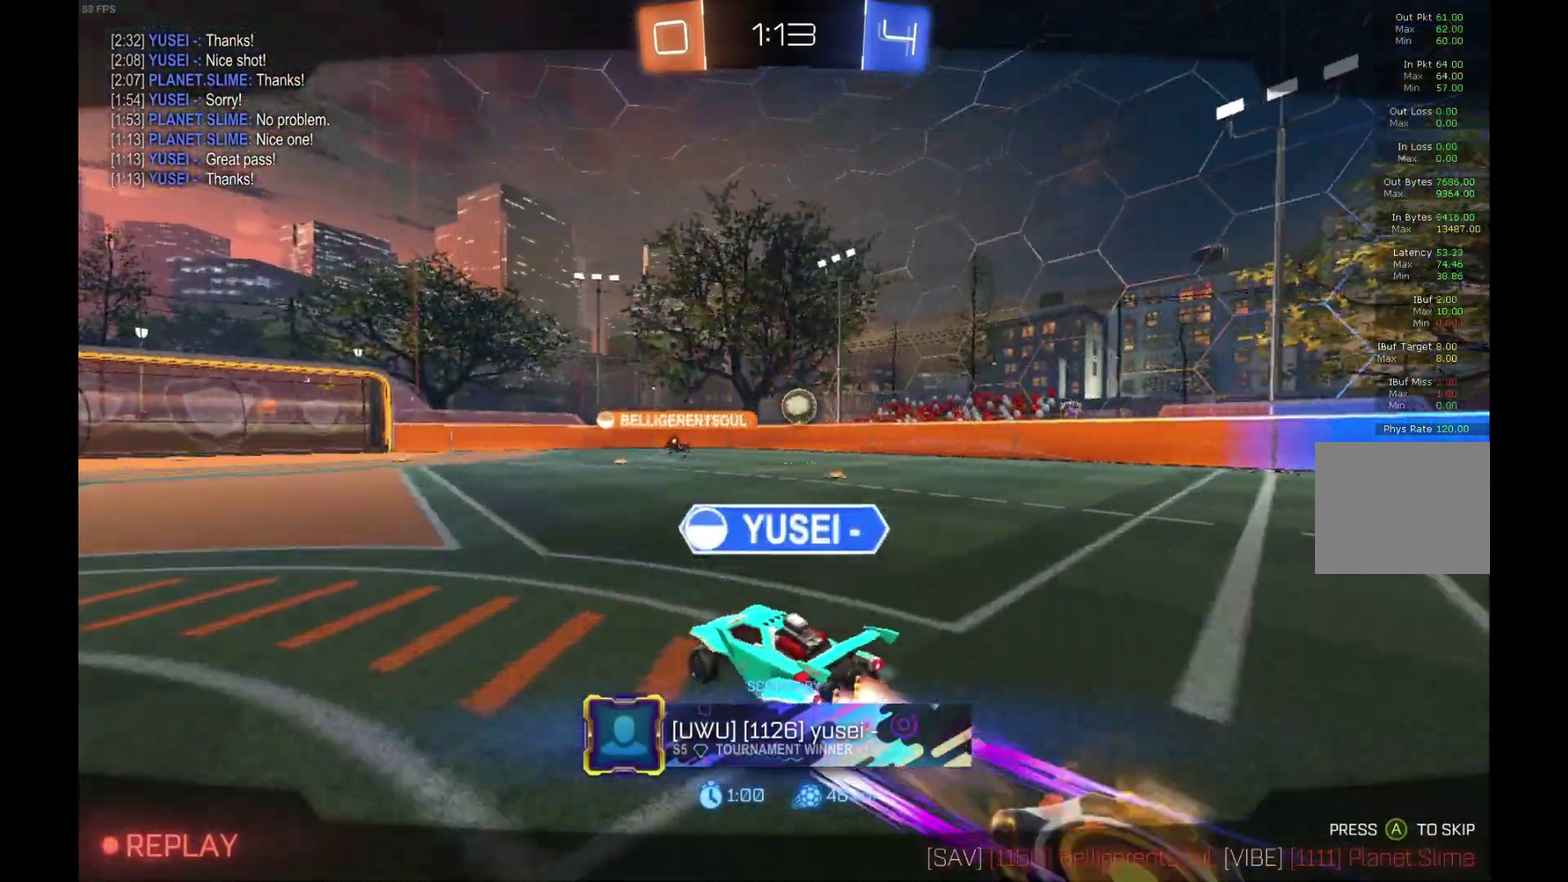
{"buttons": [], "left_stick": "center", "events": []}
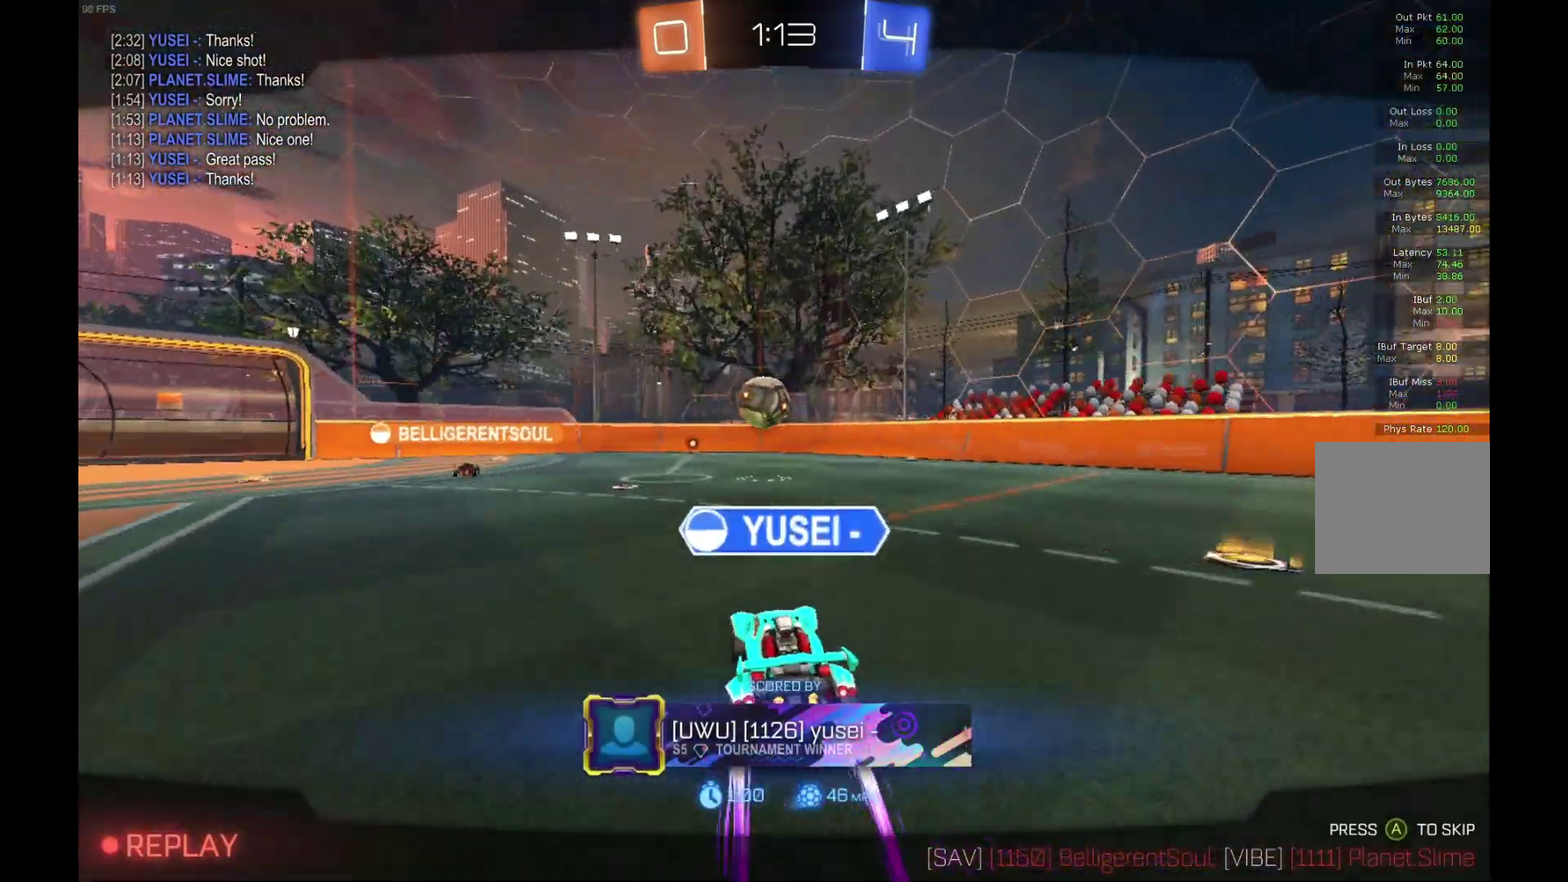
{"buttons": [], "left_stick": "center", "events": []}
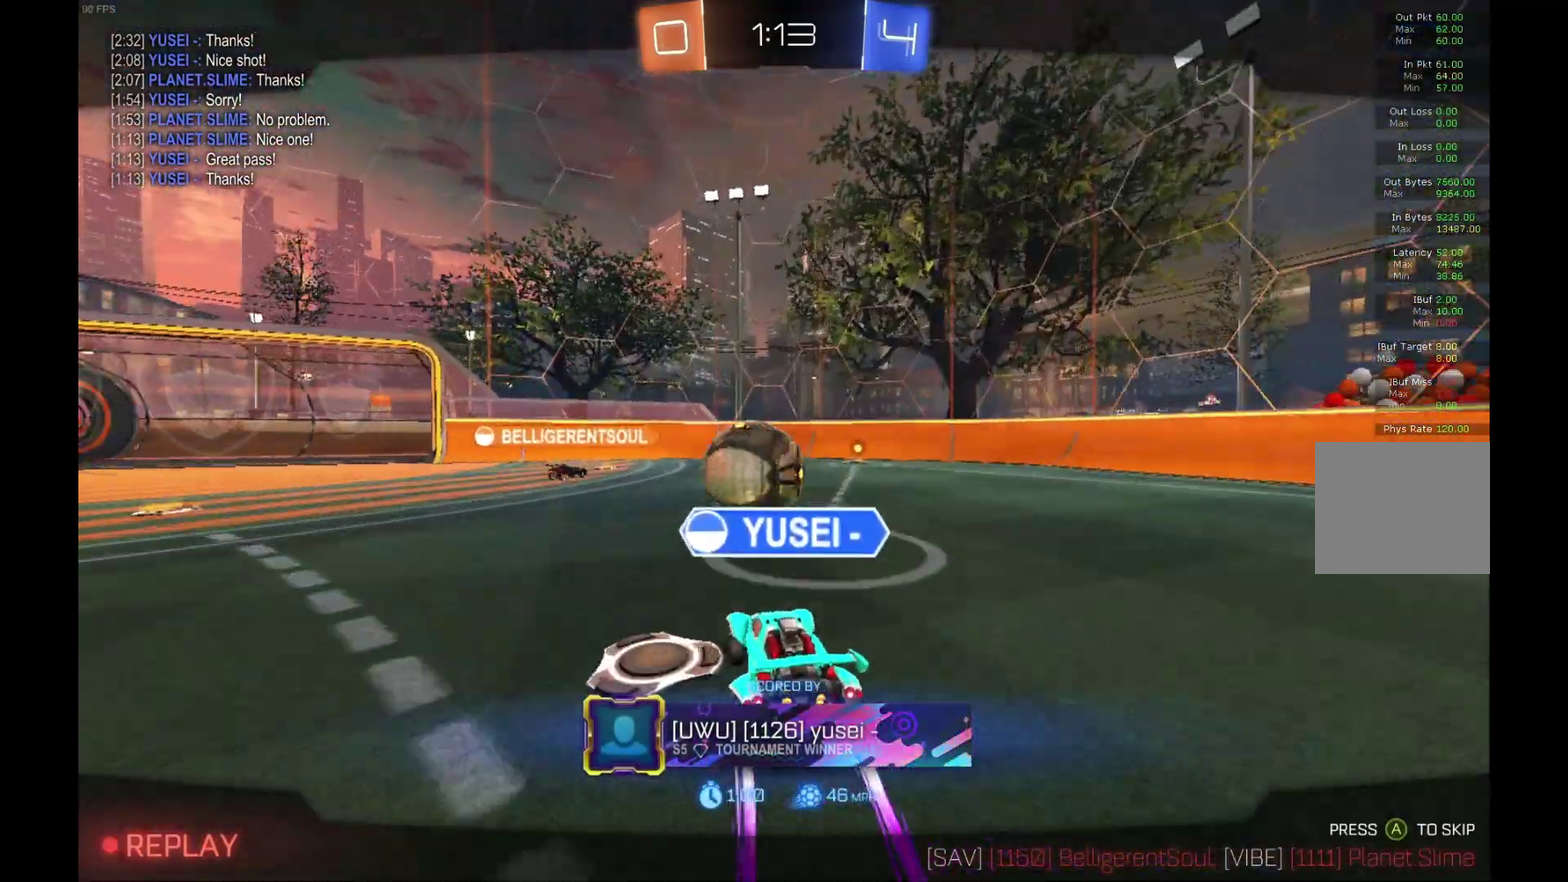
{"buttons": [], "left_stick": "center", "events": []}
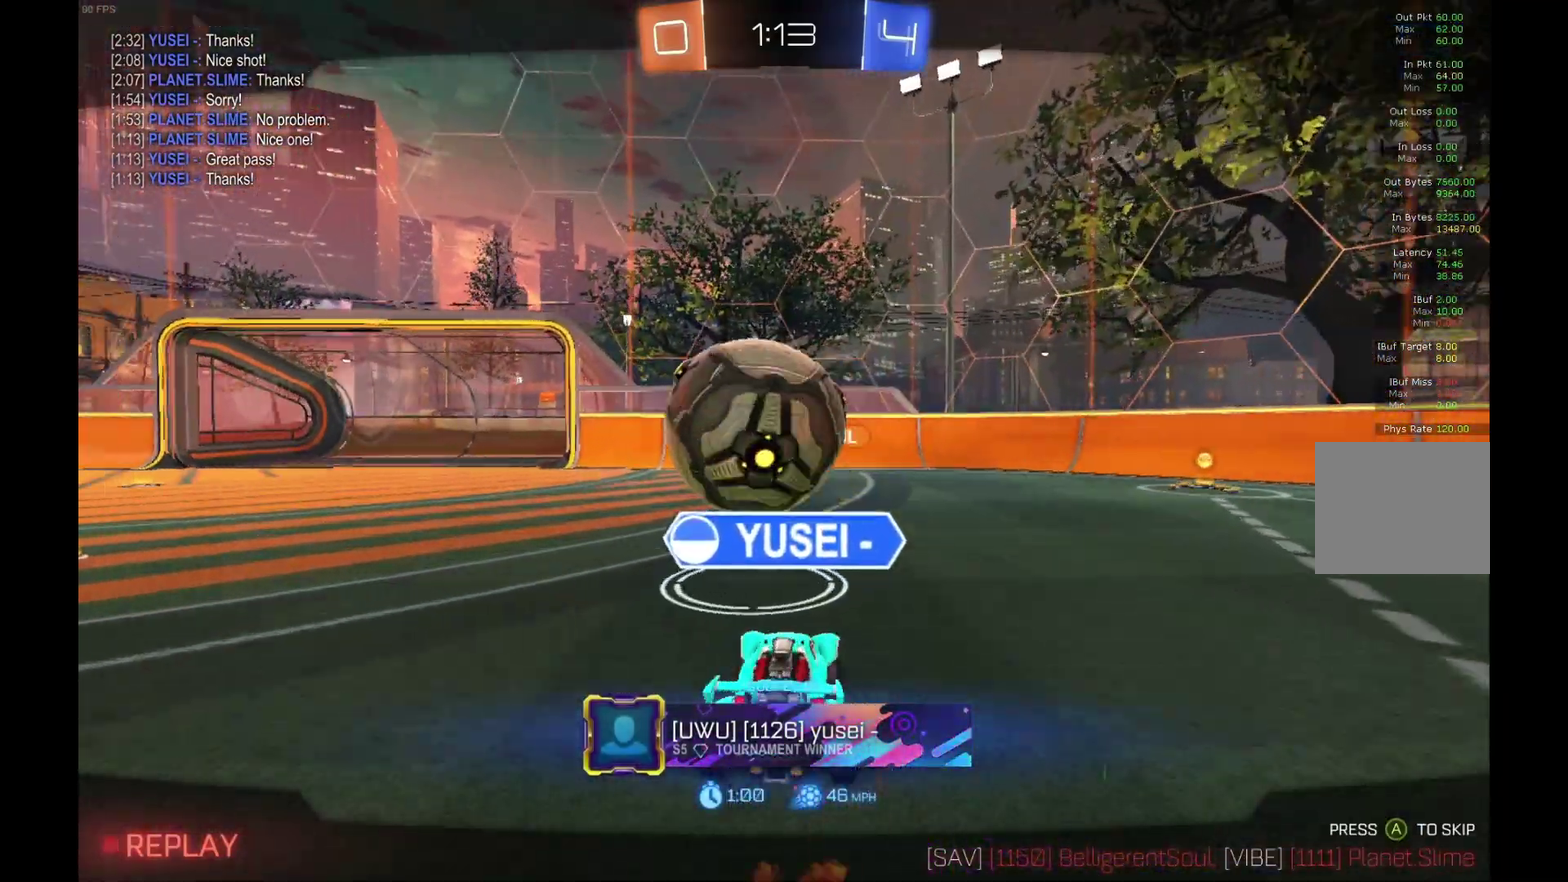
{"buttons": [], "left_stick": "center", "events": []}
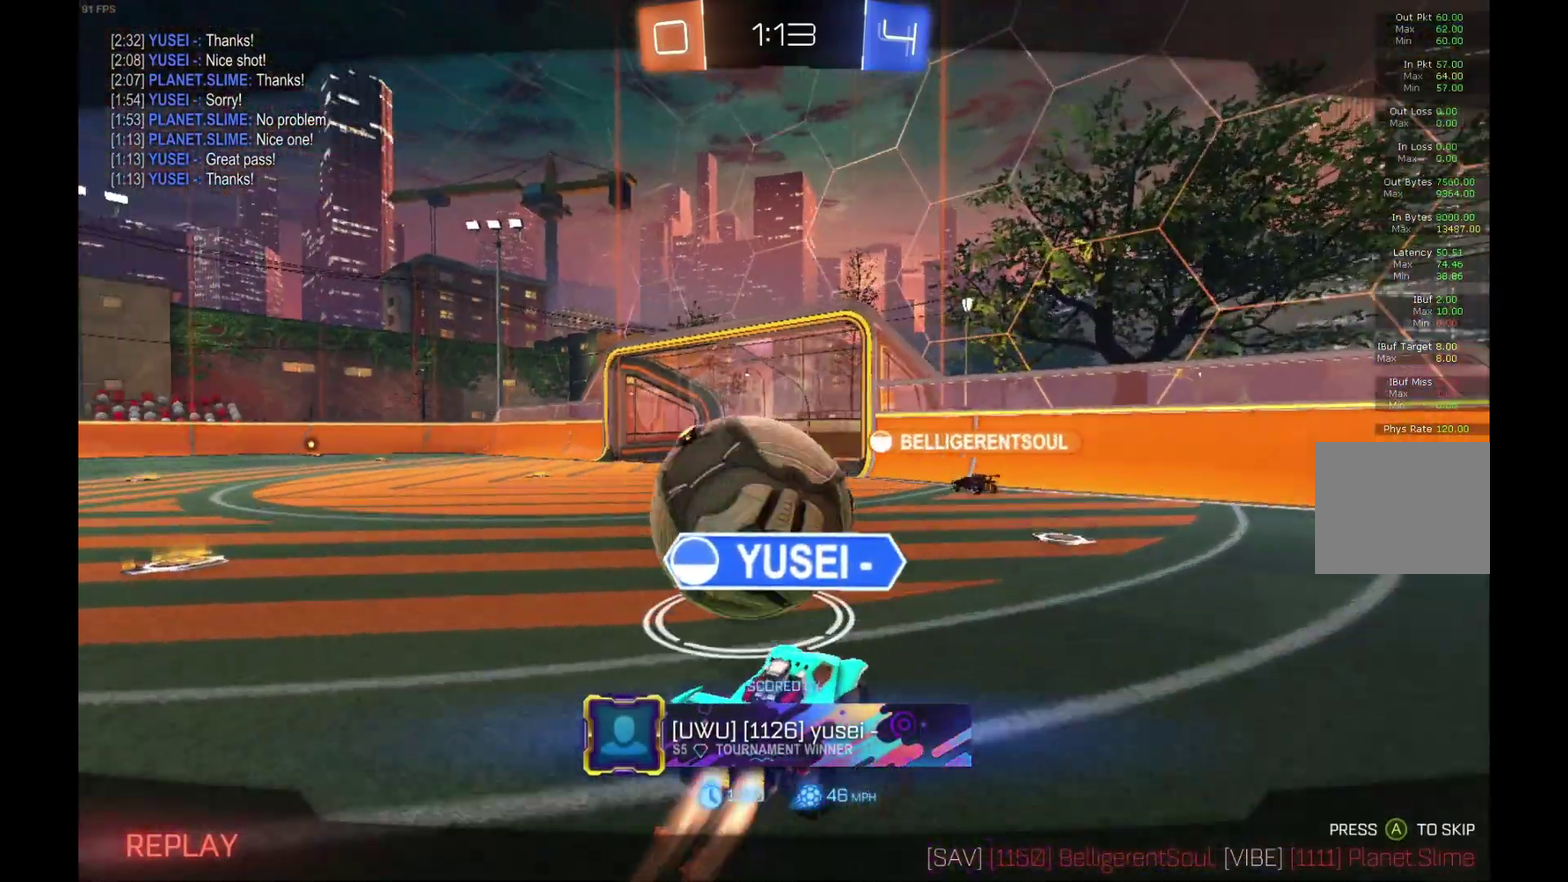
{"buttons": ["A"], "left_stick": "center", "events": [[400, "A", "down"]]}
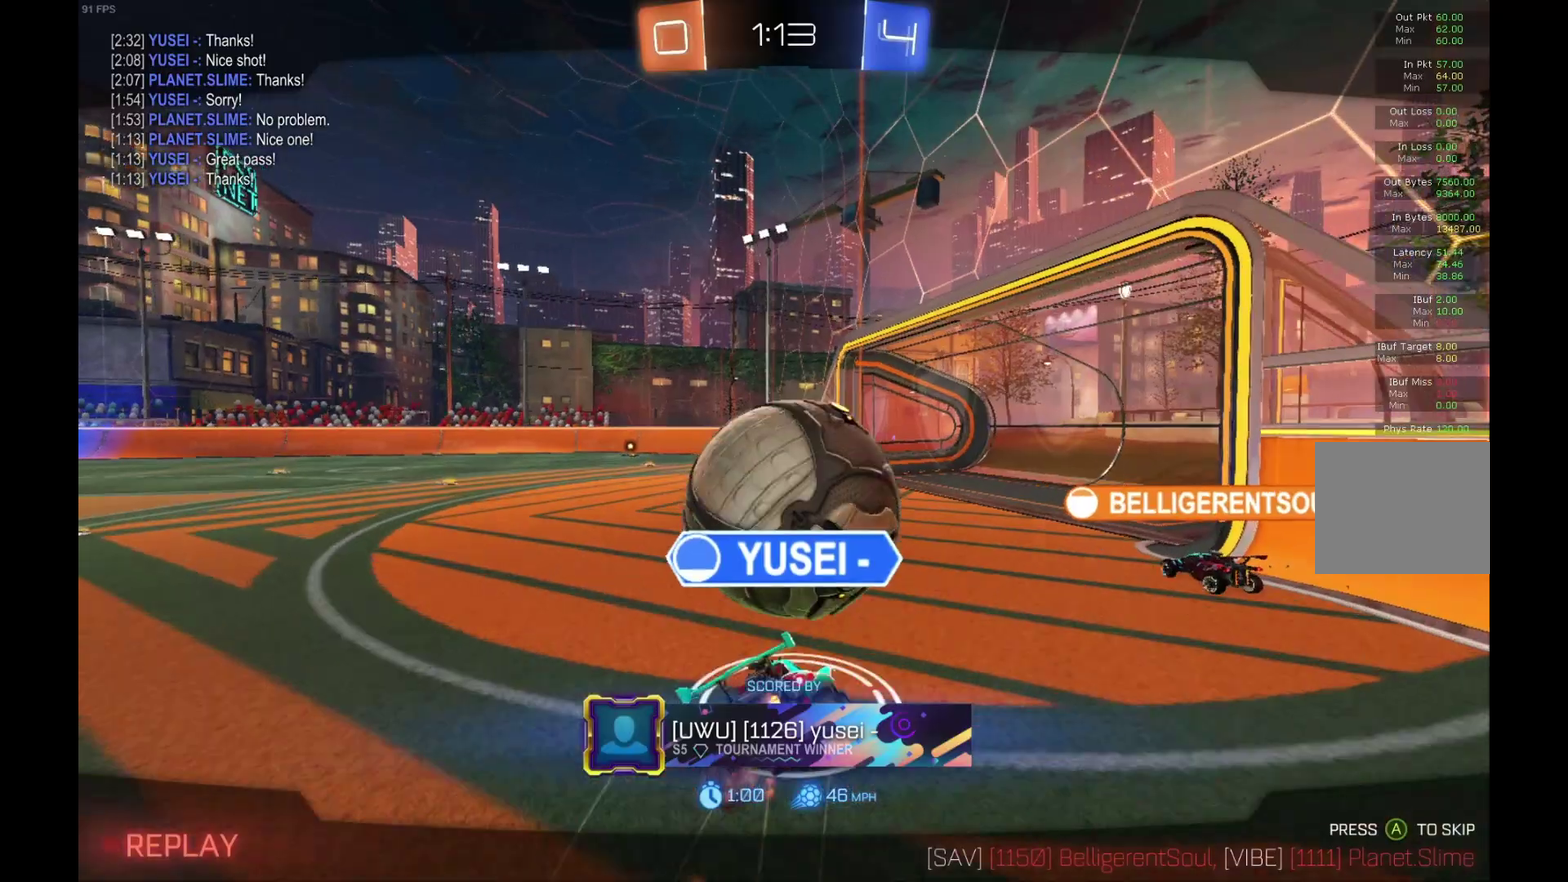
{"buttons": [], "left_stick": "center", "events": [[67, "A", "up"]]}